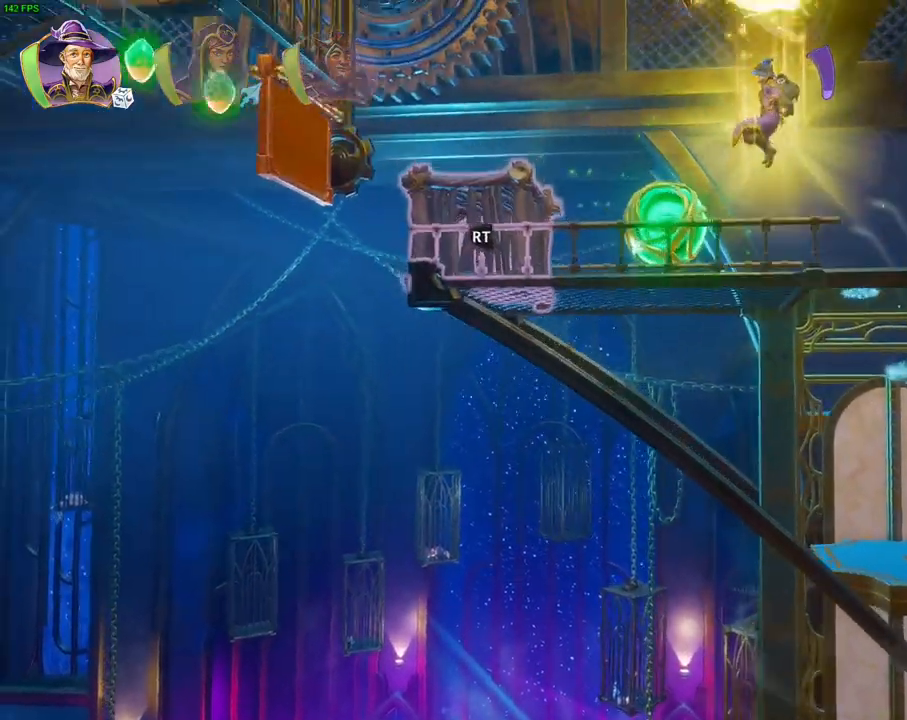
Gameplay with a controller (PlayStation layout); each line is a JSON object with the inputs held at the frame after it (dt_ms = milliseconds from this image to that frame). "events" lists button and stick changes between this image and that frame as [ms after this image, input, new state], when the widget could be followed in between. Not read: HOME TOUCHPAD.
{"dt_ms": 500, "buttons": ["CROSS"], "left_stick": "left", "right_stick": "center", "events": [[283, "L1", "down"], [300, "L1", "up"], [300, "left_stick", "center"], [350, "left_stick", "left"], [417, "DPAD_RIGHT", "down"], [433, "CROSS", "down"], [450, "DPAD_RIGHT", "up"]]}
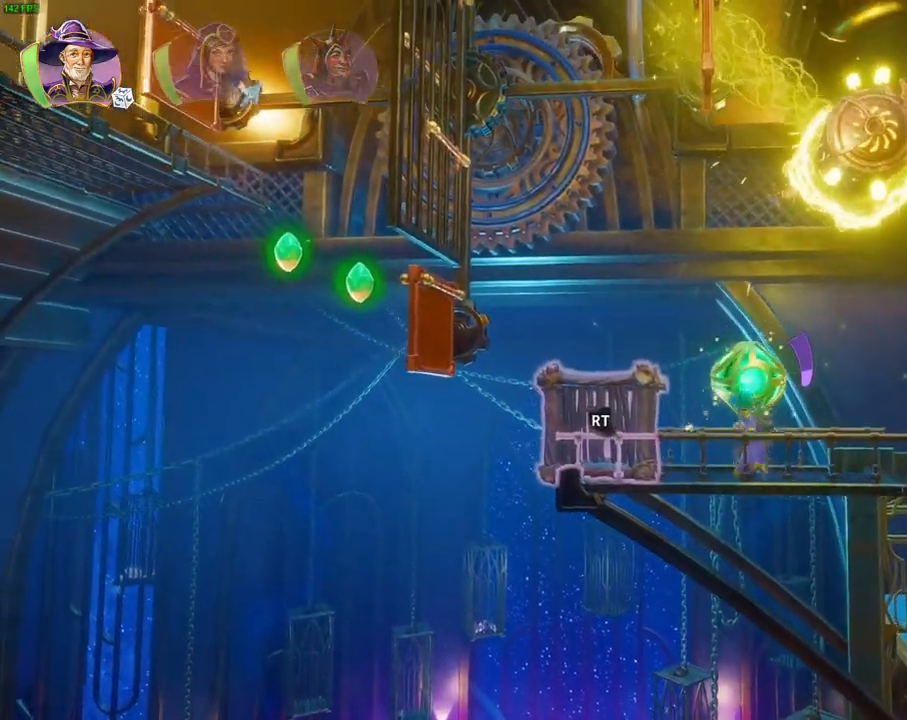
{"dt_ms": 500, "buttons": [], "left_stick": "center", "right_stick": "center", "events": [[283, "CROSS", "up"], [283, "left_stick", "center"]]}
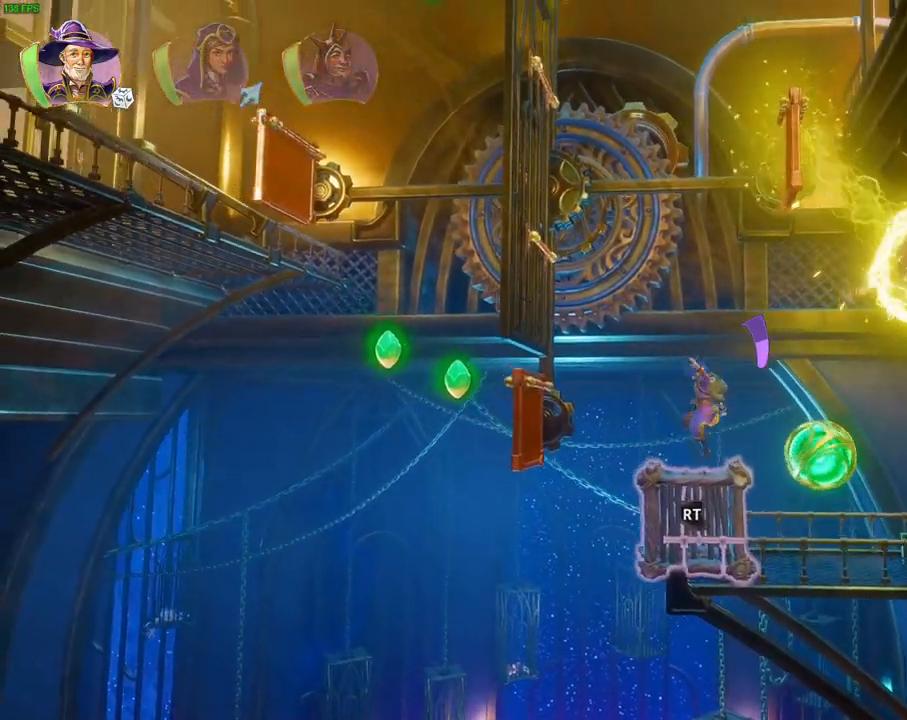
{"dt_ms": 500, "buttons": [], "left_stick": "center", "right_stick": "center", "events": [[50, "left_stick", "left"], [167, "left_stick", "center"]]}
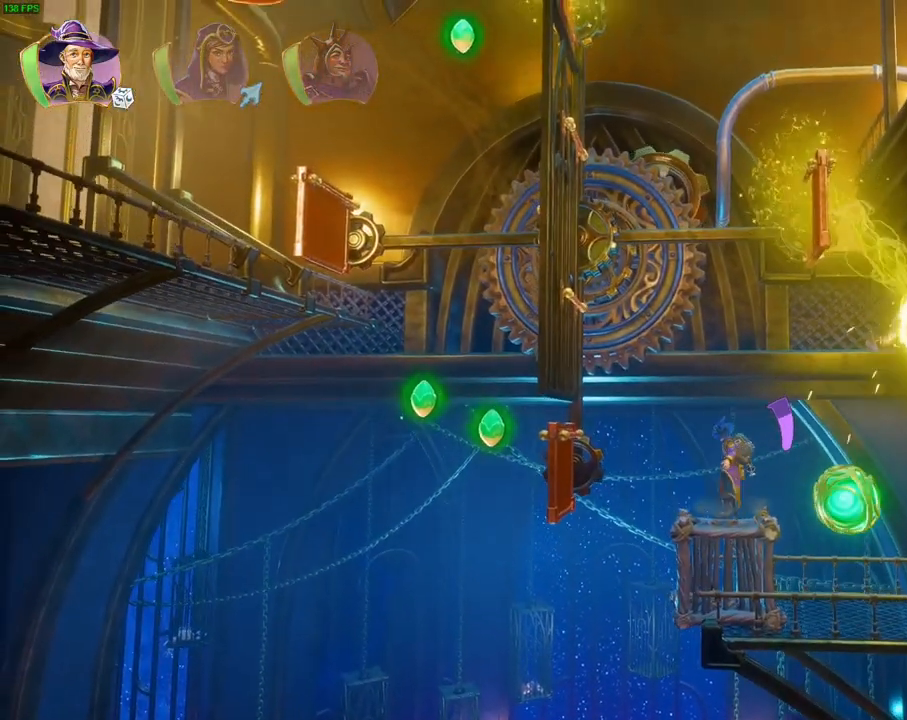
{"dt_ms": 500, "buttons": [], "left_stick": "center", "right_stick": "center", "events": []}
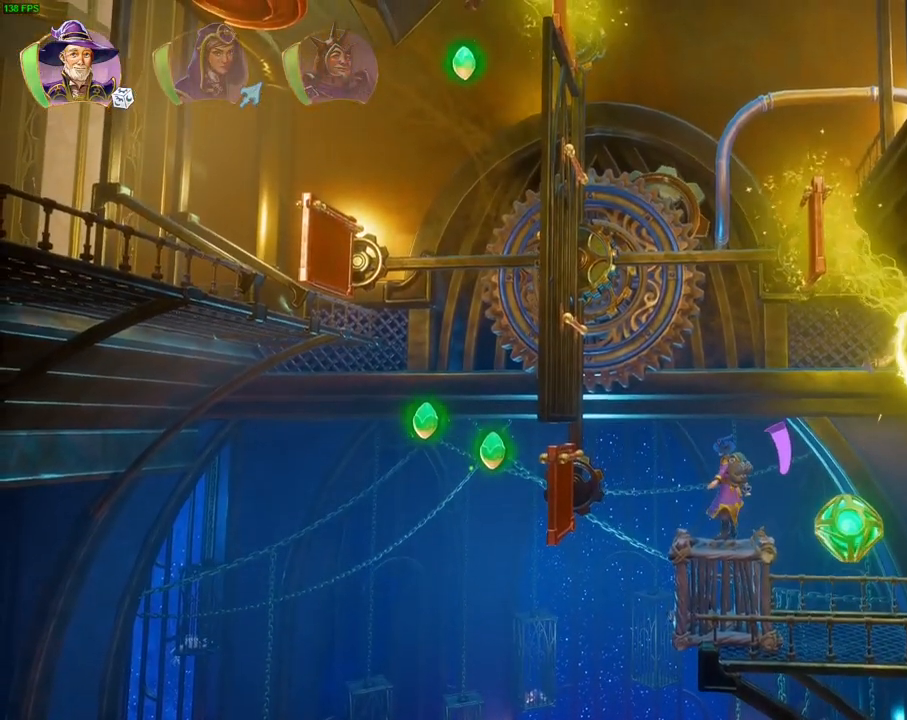
{"dt_ms": 500, "buttons": ["CROSS"], "left_stick": "left", "right_stick": "center", "events": [[350, "left_stick", "left"], [467, "CROSS", "down"]]}
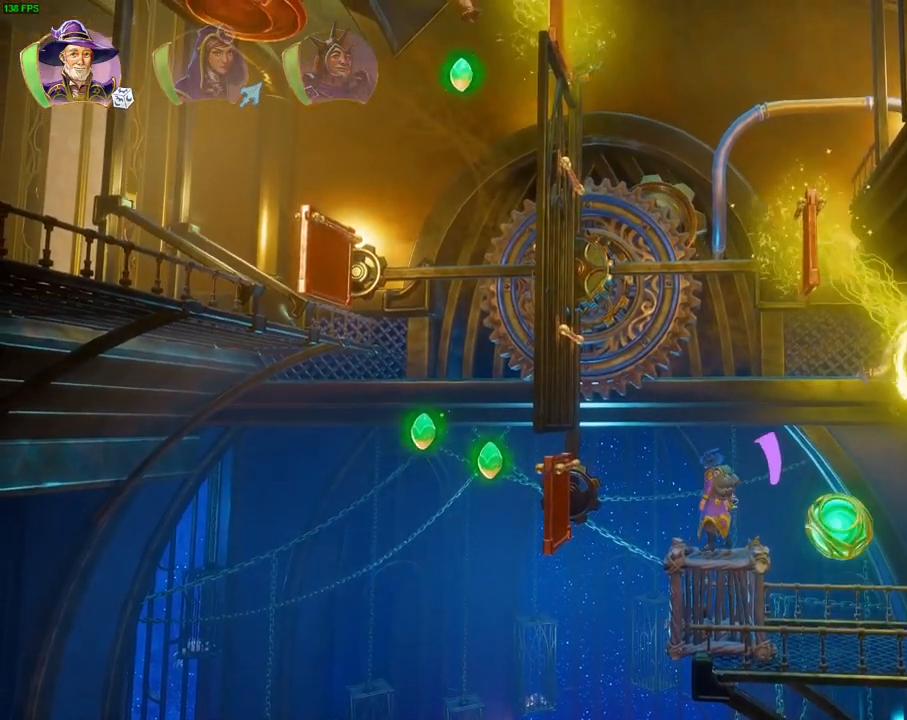
{"dt_ms": 500, "buttons": ["CROSS"], "left_stick": "left", "right_stick": "center", "events": []}
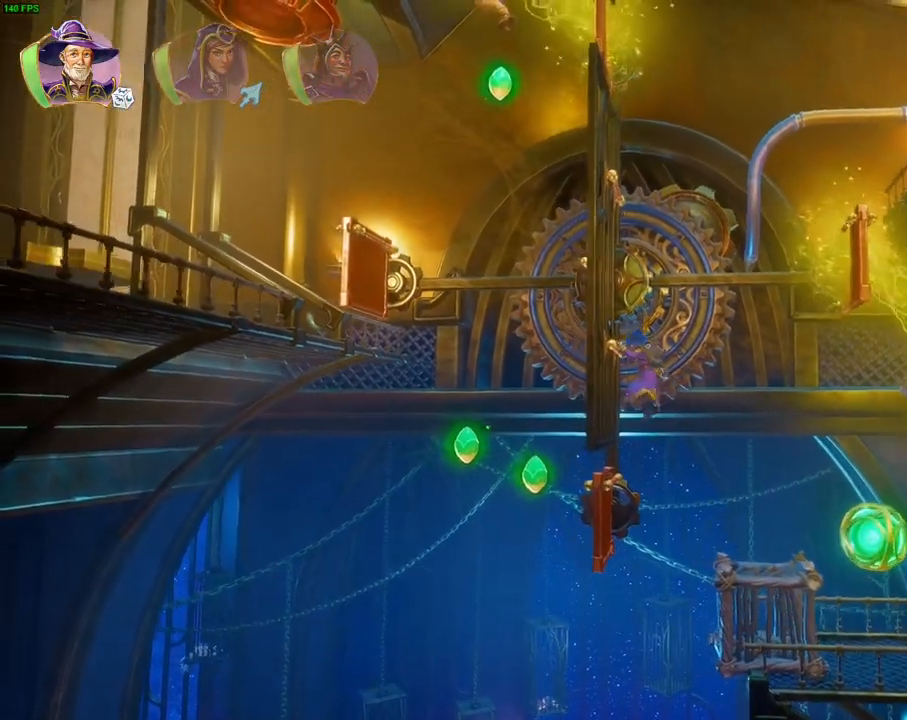
{"dt_ms": 500, "buttons": ["CROSS"], "left_stick": "left", "right_stick": "center", "events": [[33, "CROSS", "up"], [67, "L1", "down"], [200, "CROSS", "down"], [217, "L1", "up"]]}
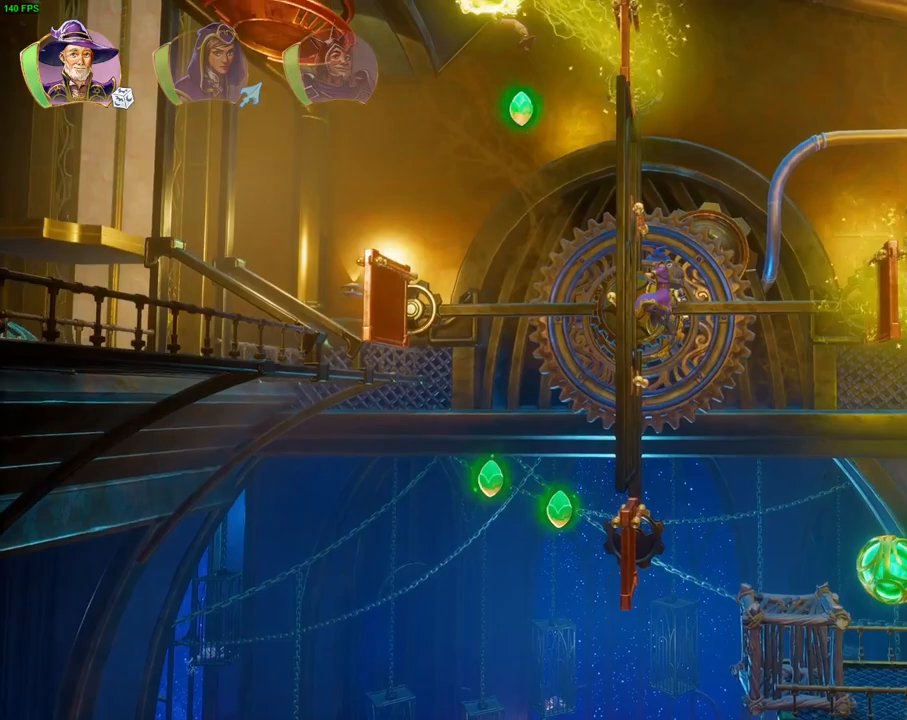
{"dt_ms": 1000, "buttons": [], "left_stick": "center", "right_stick": "center", "events": [[233, "CROSS", "up"], [500, "left_stick", "center"], [733, "CROSS", "down"], [783, "CROSS", "up"]]}